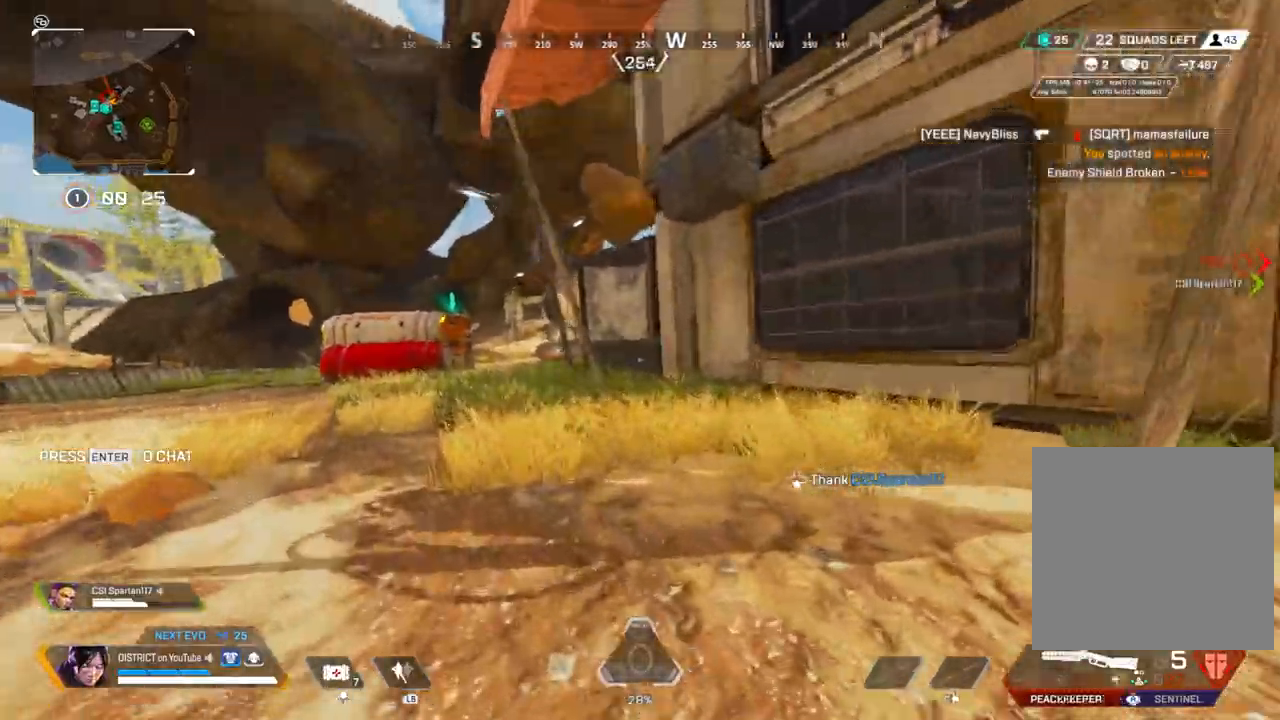
Gameplay with a controller (Xbox layout); each line is a JSON object with the inputs held at the frame after it. "events" lists button and stick changes between this image and that frame as [ms after this image, input, new state], when the widget could be followed in between.
{"buttons": ["Y"], "left_stick": "left", "right_stick": "center", "events": [[200, "A", "down"], [317, "A", "up"], [317, "left_stick", "left"]]}
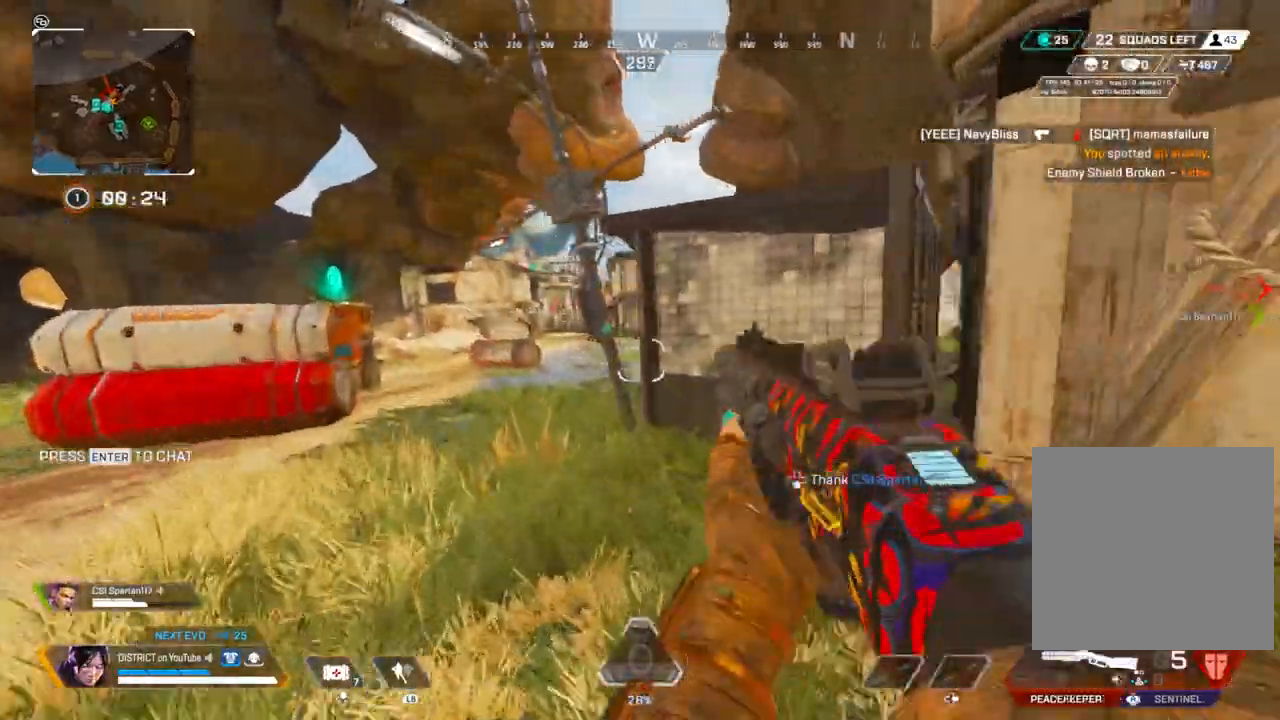
{"buttons": [], "left_stick": "up-left", "right_stick": "right", "events": [[17, "Y", "up"], [67, "left_stick", "up-right"], [317, "left_stick", "up-left"], [450, "right_stick", "right"]]}
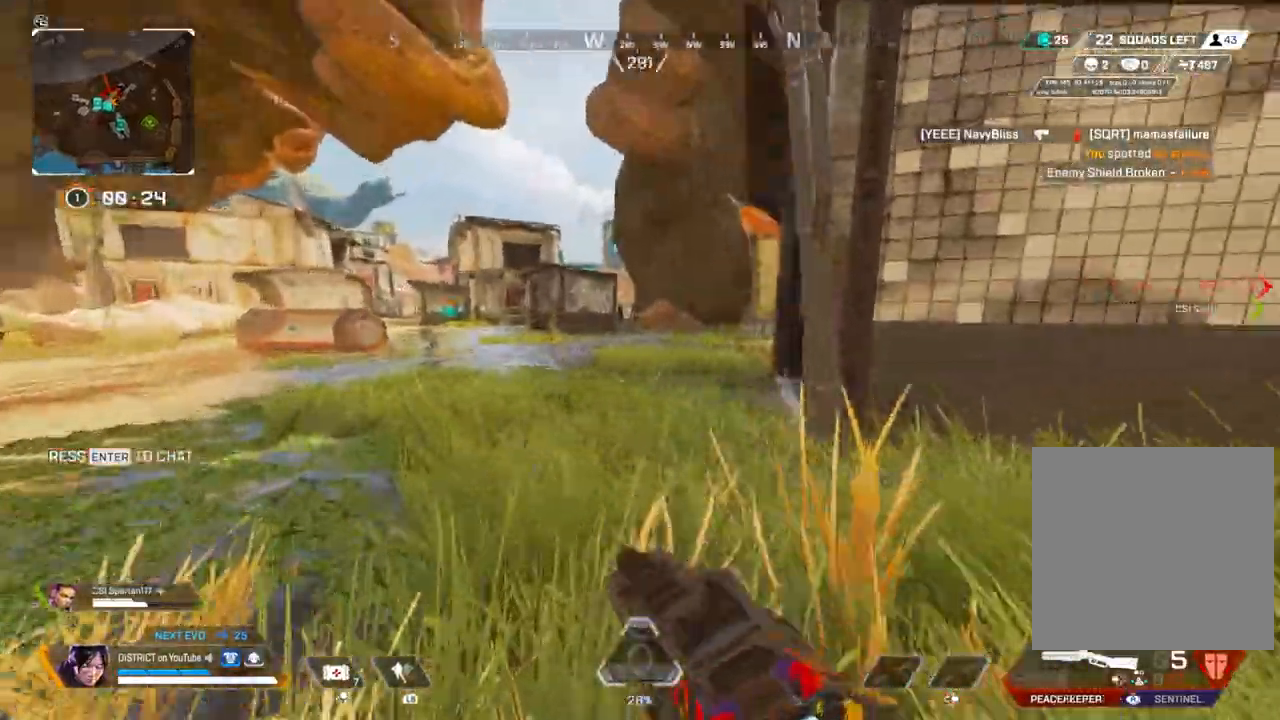
{"buttons": [], "left_stick": "up-left", "right_stick": "center", "events": [[183, "right_stick", "center"]]}
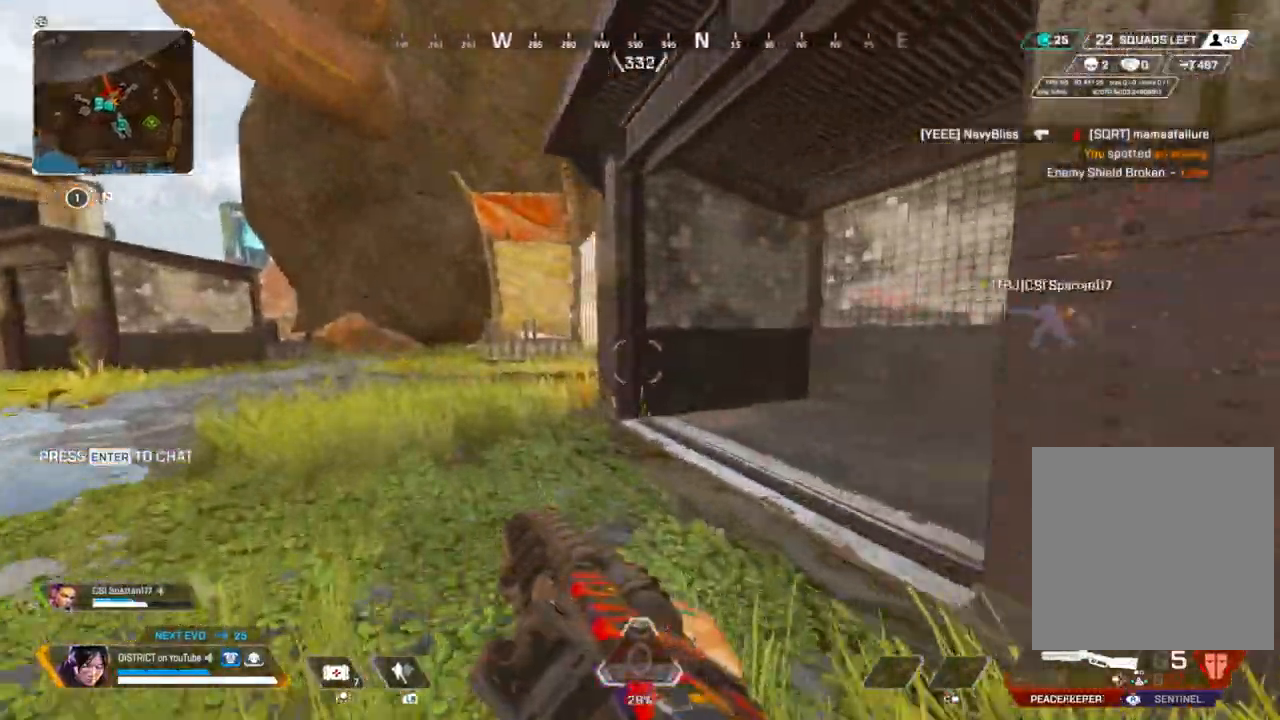
{"buttons": [], "left_stick": "up-left", "right_stick": "center", "events": []}
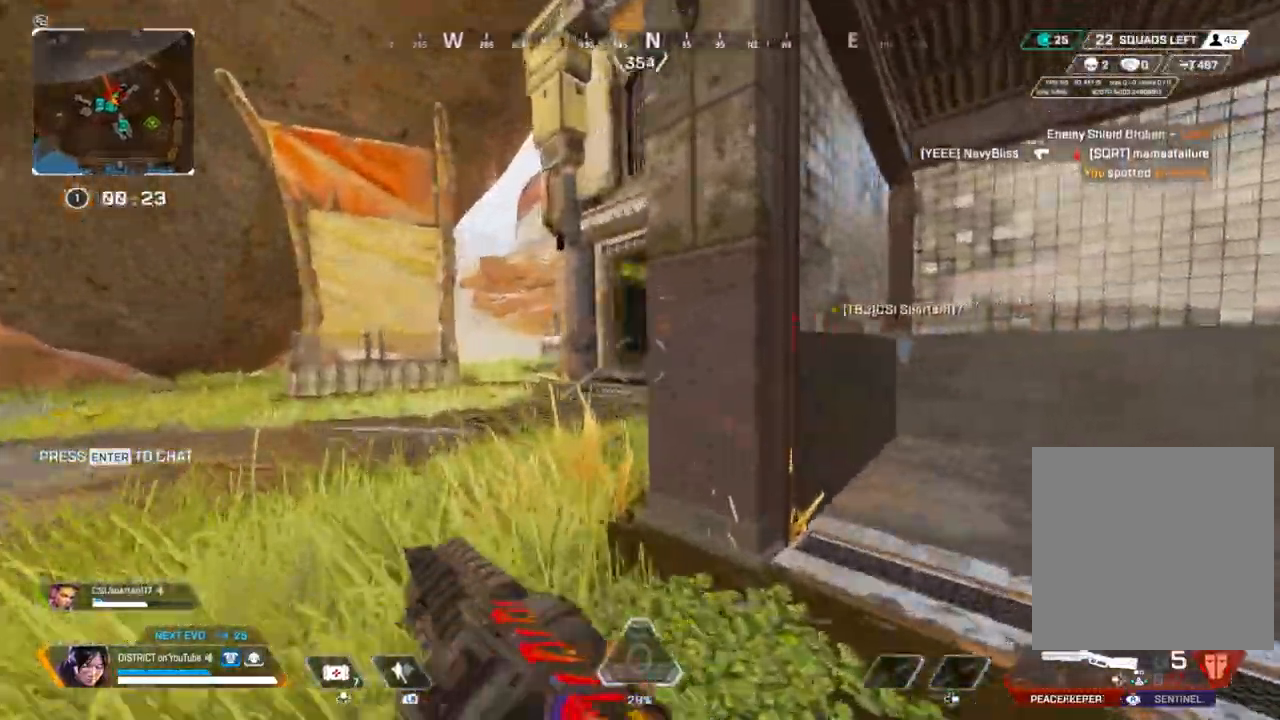
{"buttons": ["Y"], "left_stick": "up-left", "right_stick": "center", "events": [[183, "Y", "down"]]}
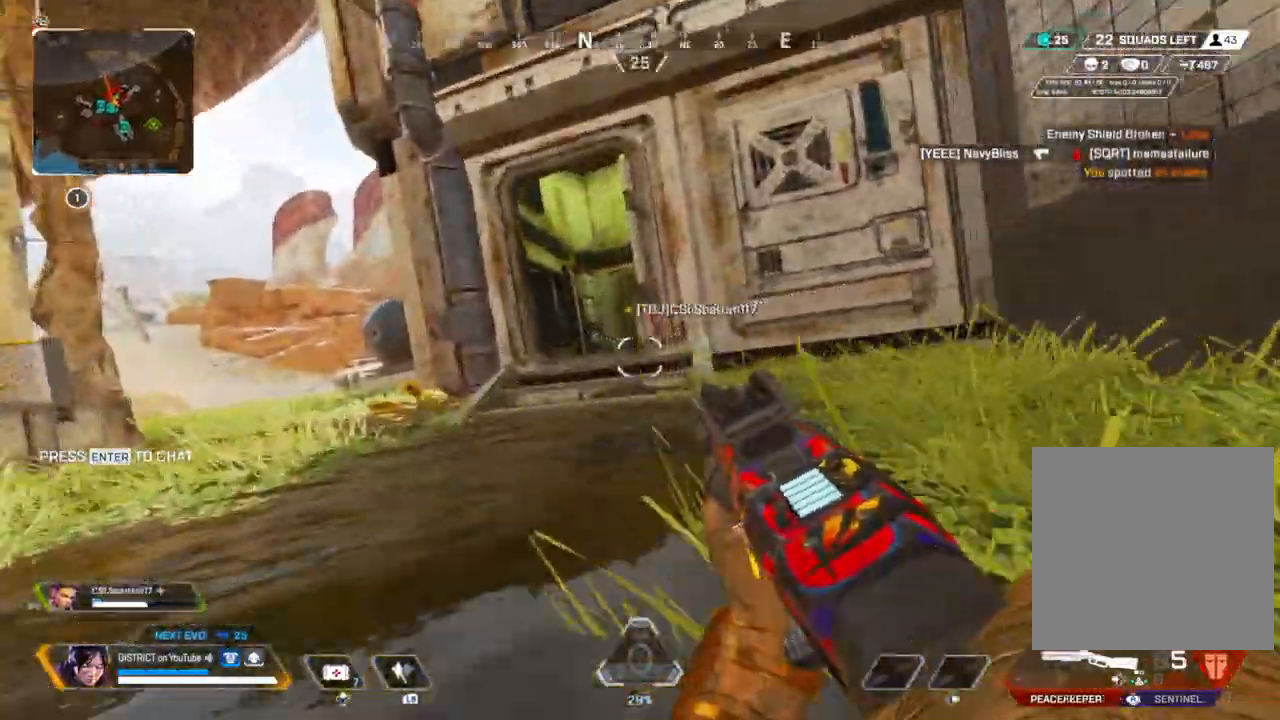
{"buttons": ["L2"], "left_stick": "up", "right_stick": "center", "events": [[233, "L2", "down"], [233, "Y", "up"], [317, "left_stick", "up"]]}
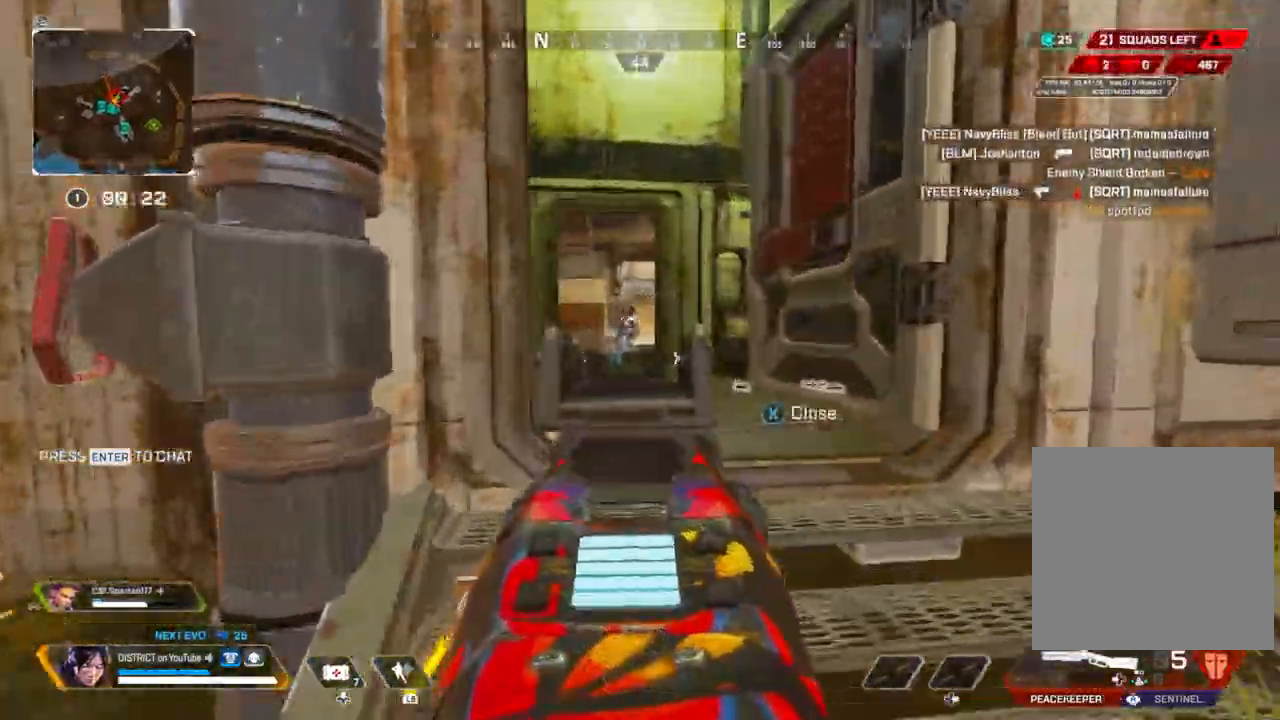
{"buttons": ["Y"], "left_stick": "left", "right_stick": "center", "events": [[133, "right_stick", "up"], [217, "R2", "down"], [250, "Y", "down"], [250, "right_stick", "center"], [283, "L2", "up"], [283, "left_stick", "down-left"], [333, "R2", "up"], [350, "right_stick", "down"], [400, "left_stick", "left"], [450, "right_stick", "center"]]}
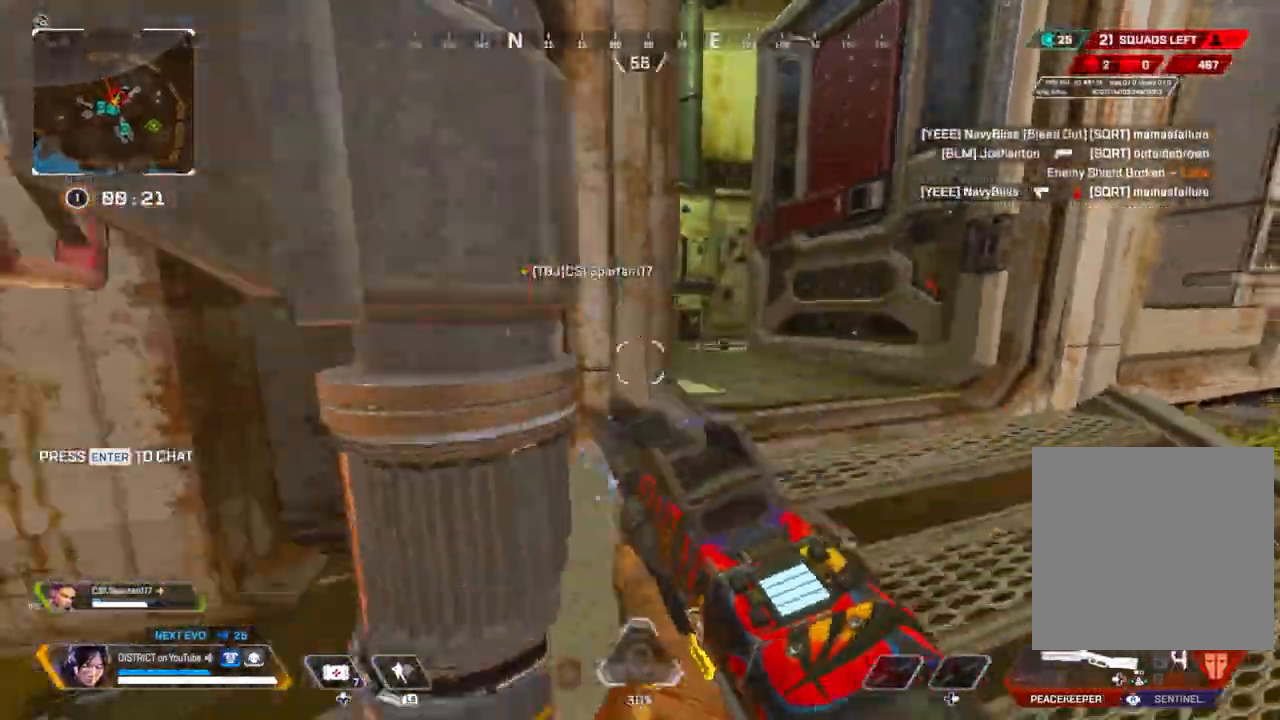
{"buttons": ["Y"], "left_stick": "right", "right_stick": "center", "events": [[400, "left_stick", "right"]]}
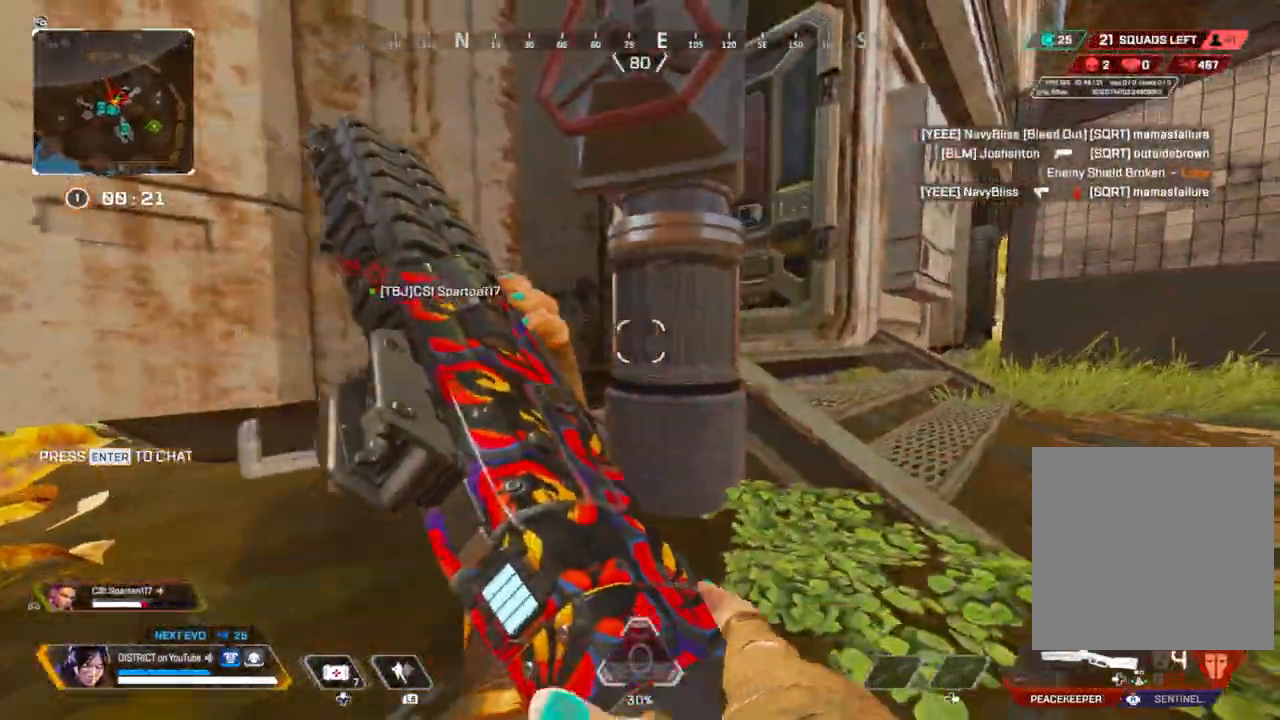
{"buttons": ["L2"], "left_stick": "center", "right_stick": "center", "events": [[183, "L2", "down"], [183, "Y", "up"], [500, "left_stick", "center"]]}
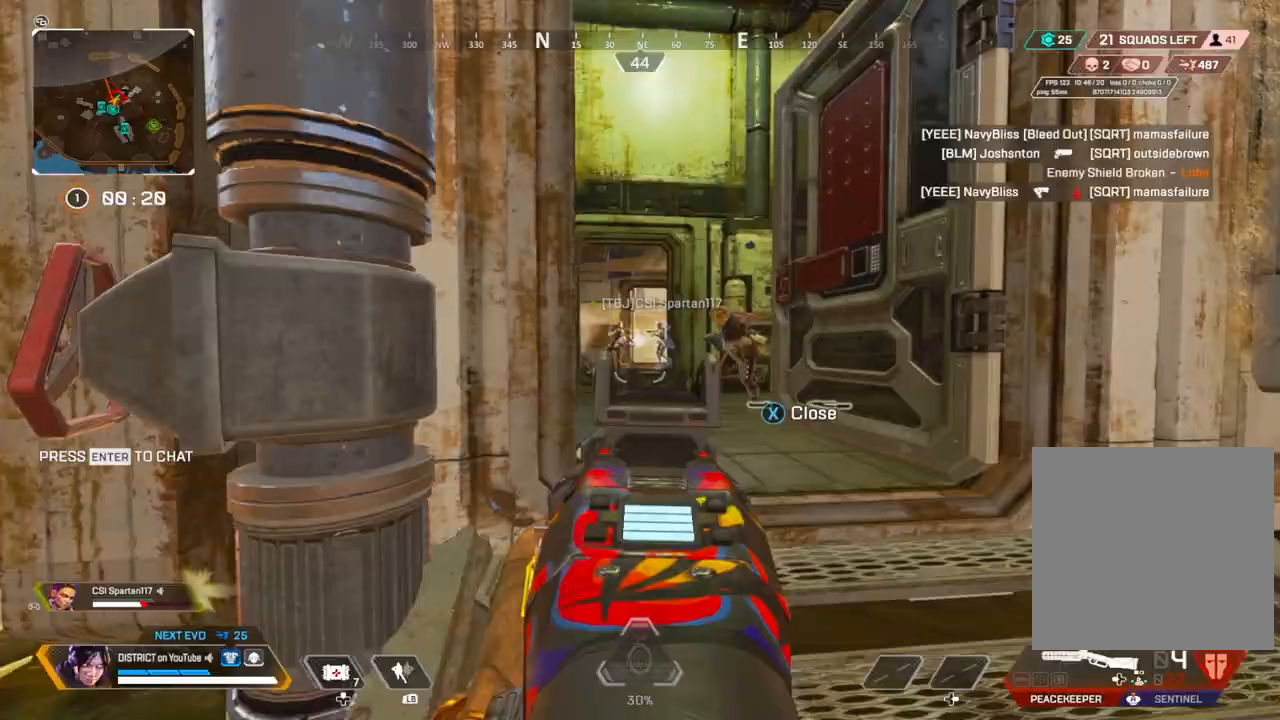
{"buttons": ["Y"], "left_stick": "left", "right_stick": "down-right", "events": [[117, "left_stick", "left"], [117, "right_stick", "right"], [217, "L2", "up"], [217, "R2", "down"], [217, "Y", "down"], [283, "right_stick", "center"], [333, "R2", "up"], [350, "right_stick", "down-right"]]}
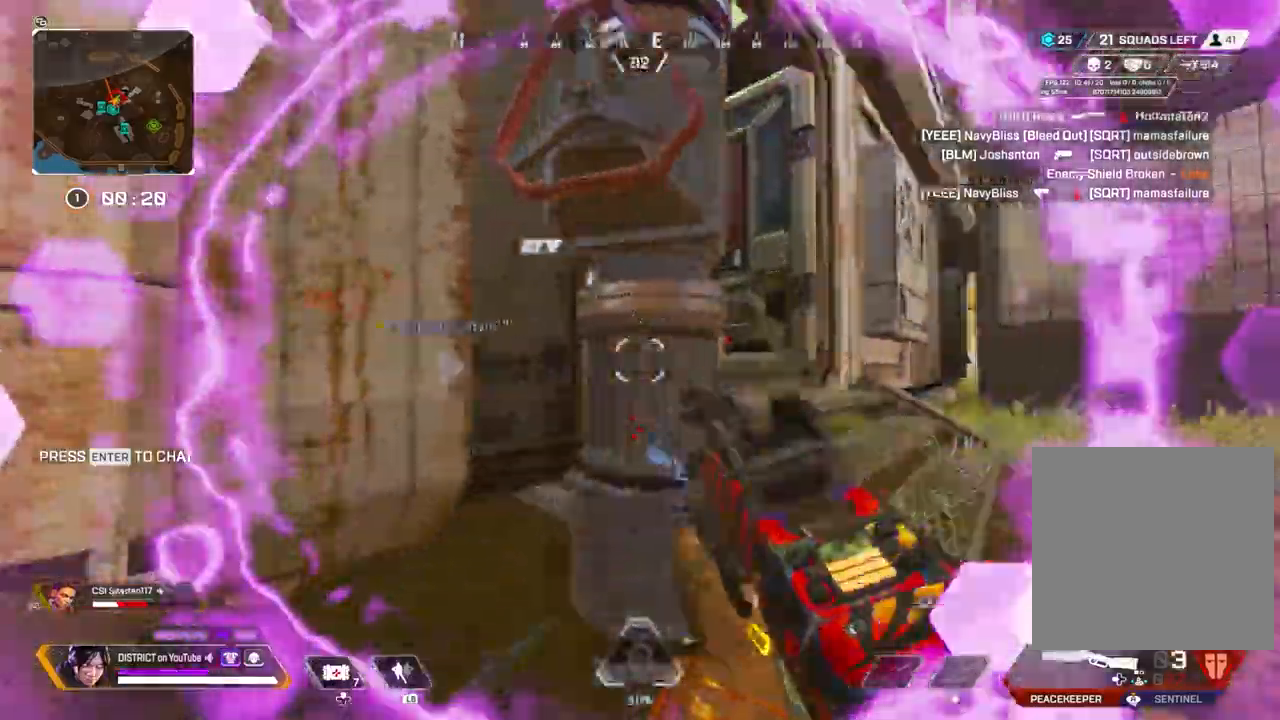
{"buttons": [], "left_stick": "right", "right_stick": "center", "events": [[33, "right_stick", "center"], [250, "left_stick", "down-left"], [467, "Y", "up"], [500, "left_stick", "right"]]}
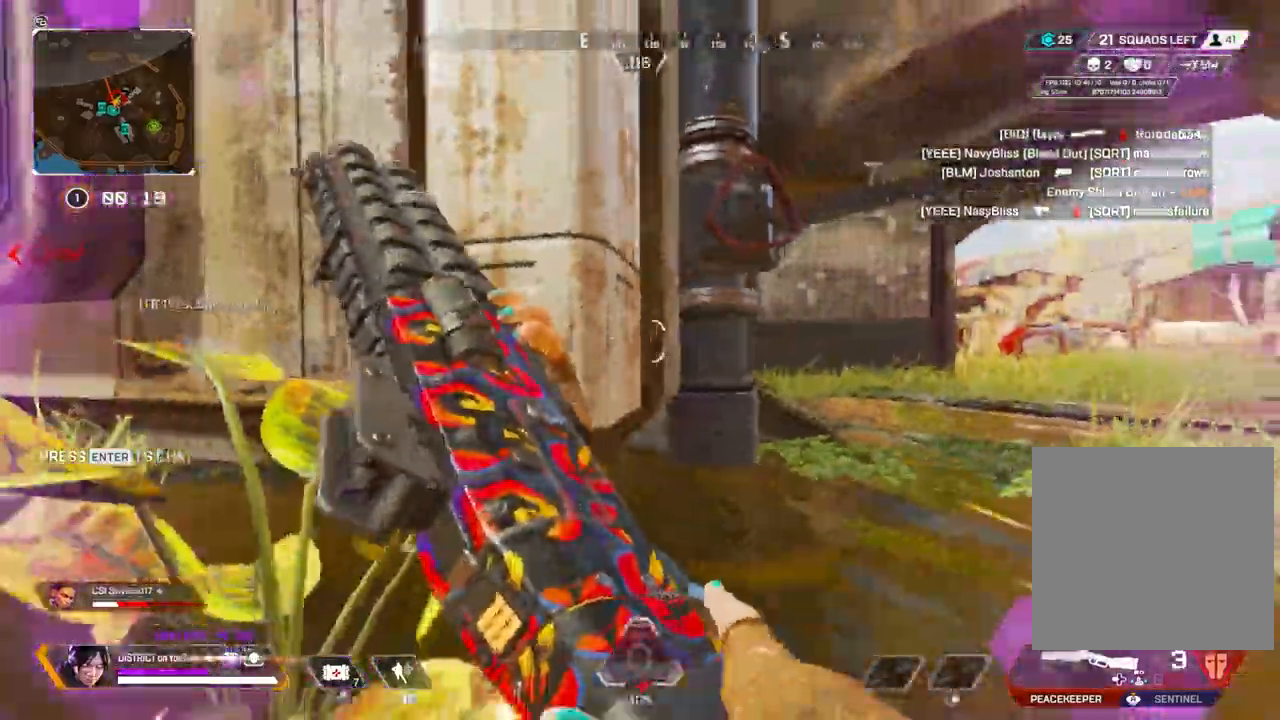
{"buttons": [], "left_stick": "right", "right_stick": "center", "events": []}
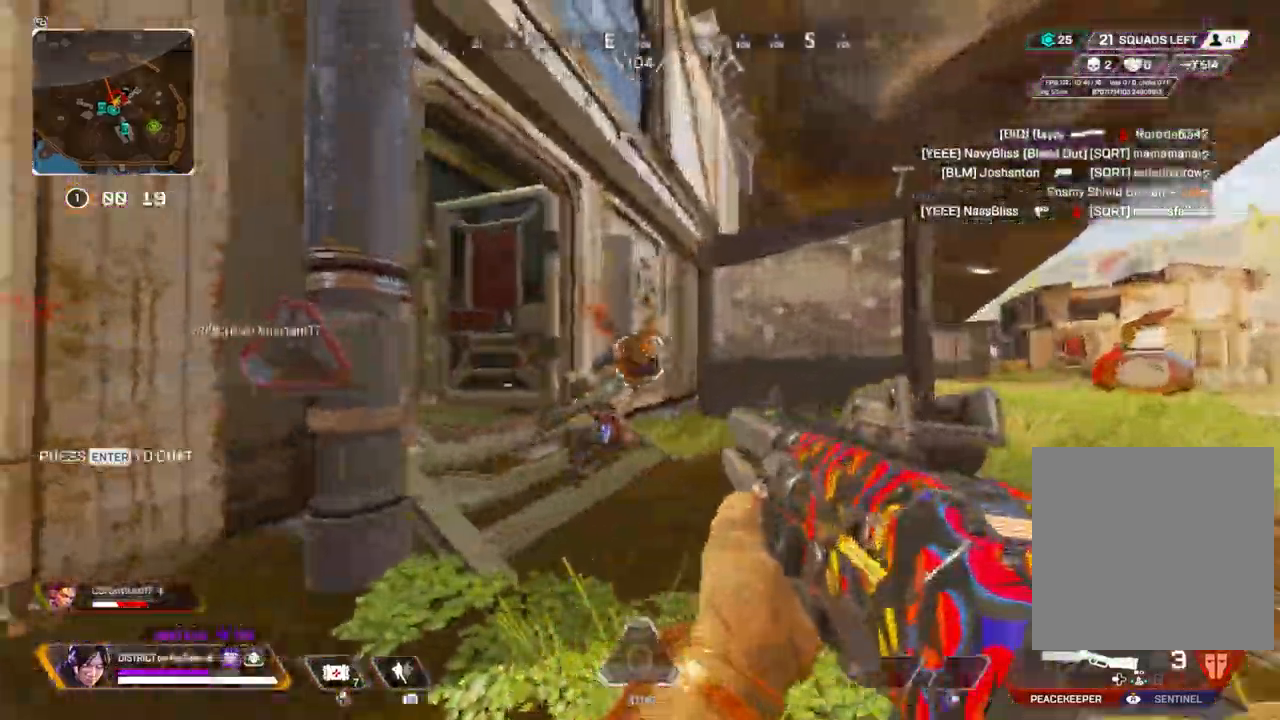
{"buttons": [], "left_stick": "down-left", "right_stick": "center", "events": [[17, "R2", "down"], [33, "Y", "down"], [33, "left_stick", "up-left"], [150, "left_stick", "left"], [183, "R2", "up"], [467, "Y", "up"], [467, "left_stick", "down-left"]]}
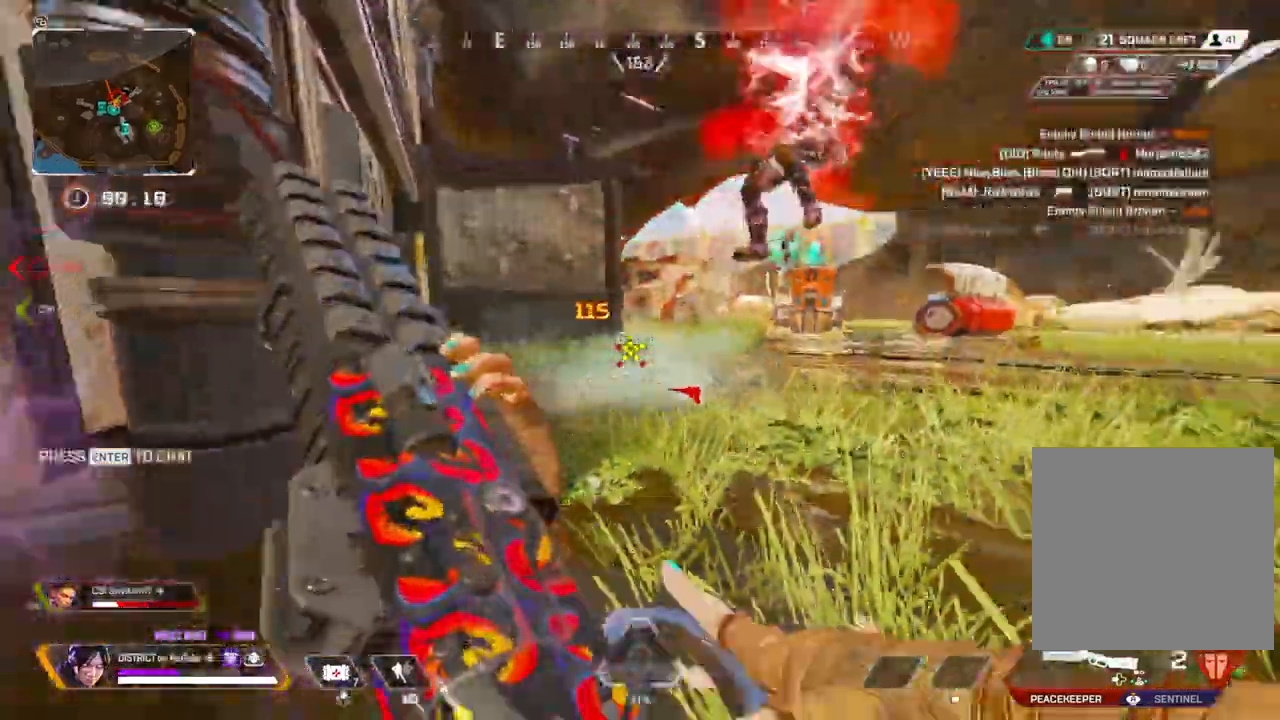
{"buttons": [], "left_stick": "right", "right_stick": "center", "events": [[117, "Y", "down"], [217, "left_stick", "down-right"], [333, "left_stick", "right"], [417, "Y", "up"]]}
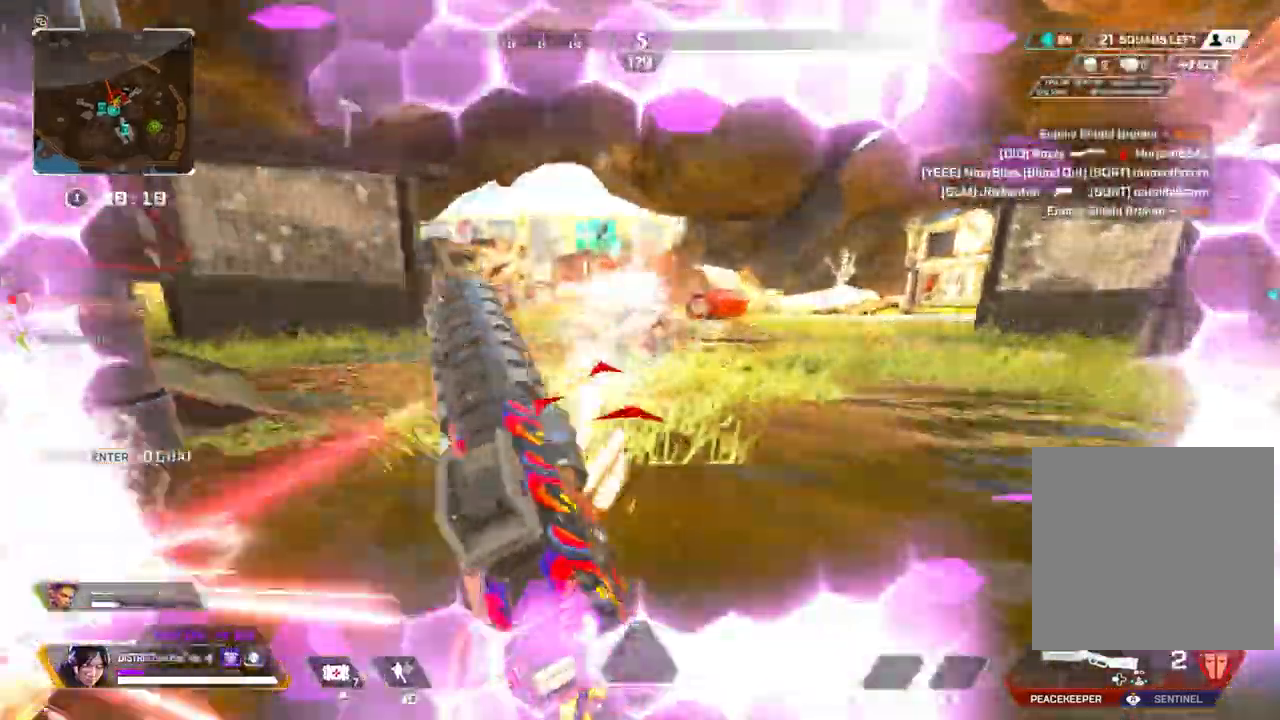
{"buttons": ["Y"], "left_stick": "down-left", "right_stick": "center", "events": [[167, "left_stick", "down-left"], [283, "R2", "down"], [300, "Y", "down"], [350, "right_stick", "left"], [400, "R2", "up"], [400, "right_stick", "center"]]}
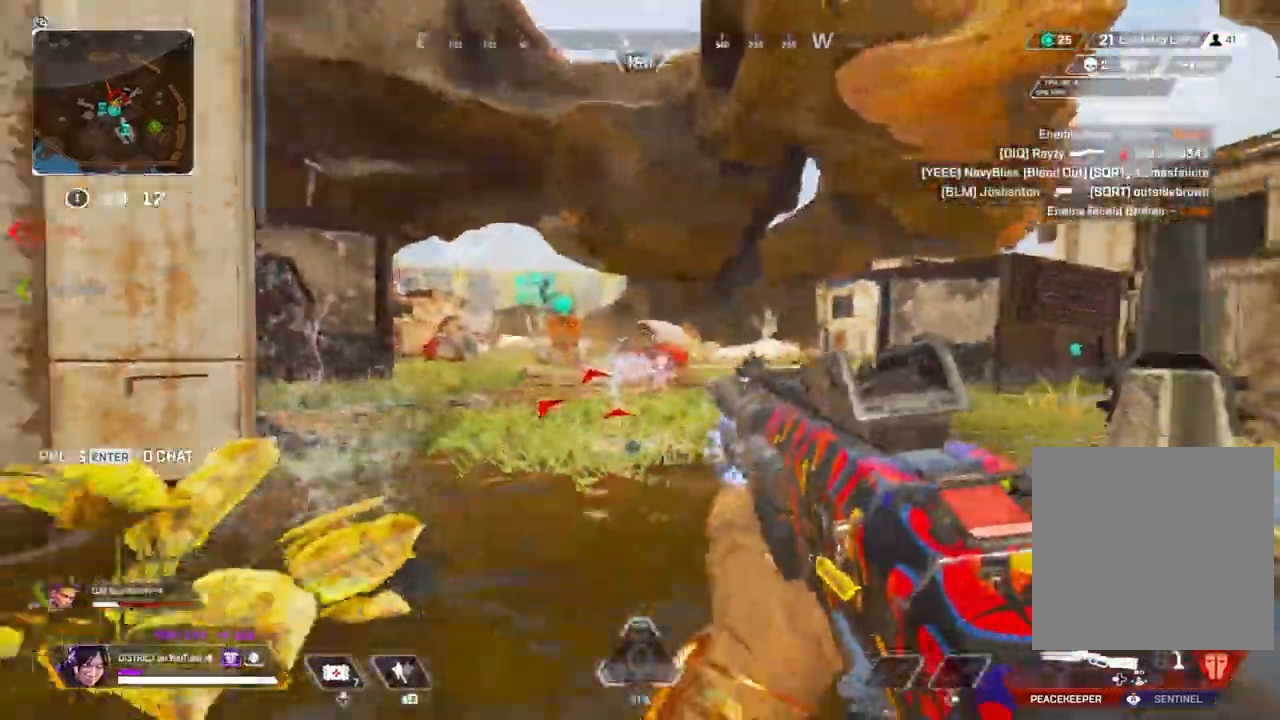
{"buttons": ["A"], "left_stick": "right", "right_stick": "center", "events": [[250, "Y", "up"], [300, "left_stick", "down-right"], [400, "left_stick", "right"], [483, "A", "down"]]}
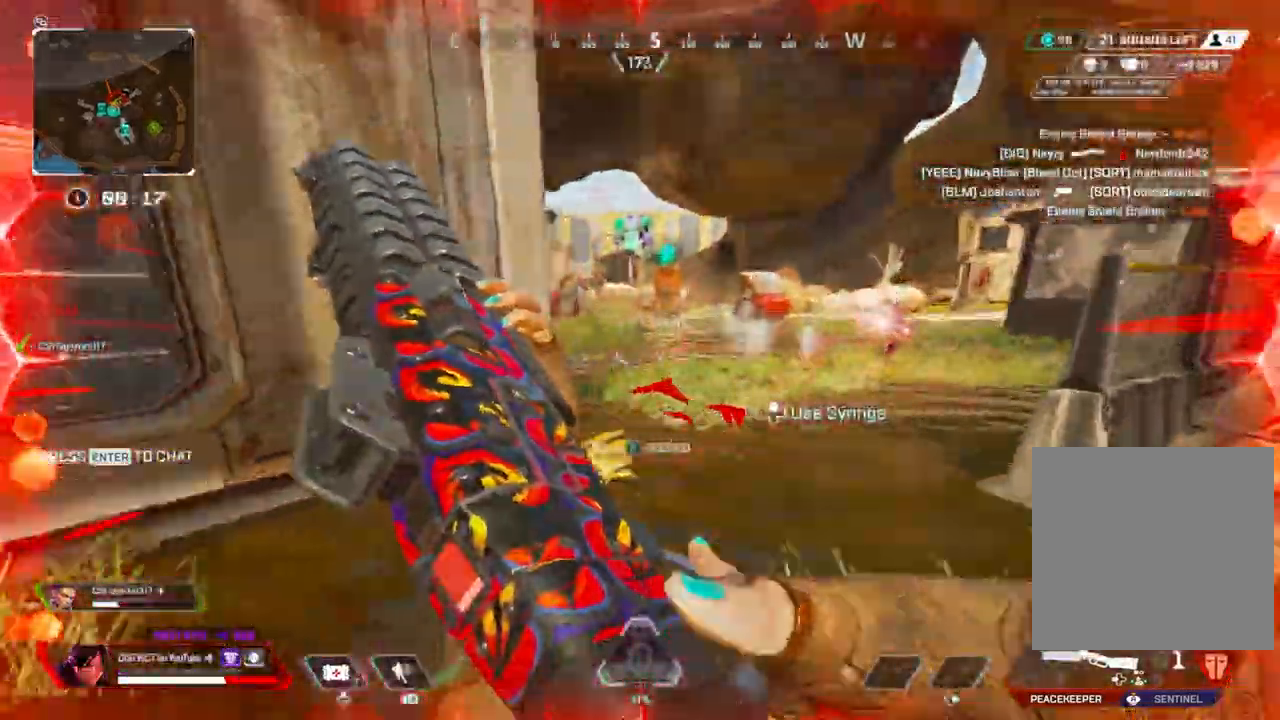
{"buttons": [], "left_stick": "right", "right_stick": "right", "events": [[133, "A", "up"], [417, "right_stick", "right"]]}
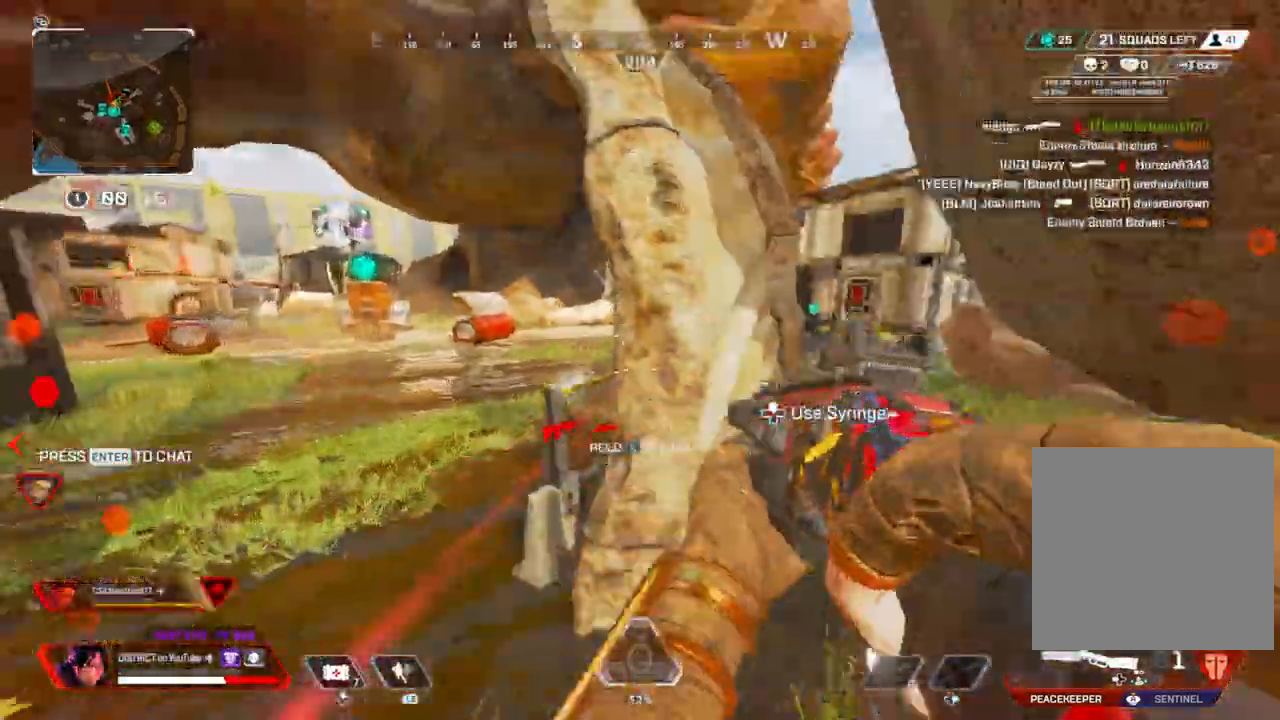
{"buttons": [], "left_stick": "left", "right_stick": "center", "events": [[50, "left_stick", "up-right"], [50, "right_stick", "center"], [250, "right_stick", "left"], [283, "left_stick", "left"], [367, "right_stick", "center"]]}
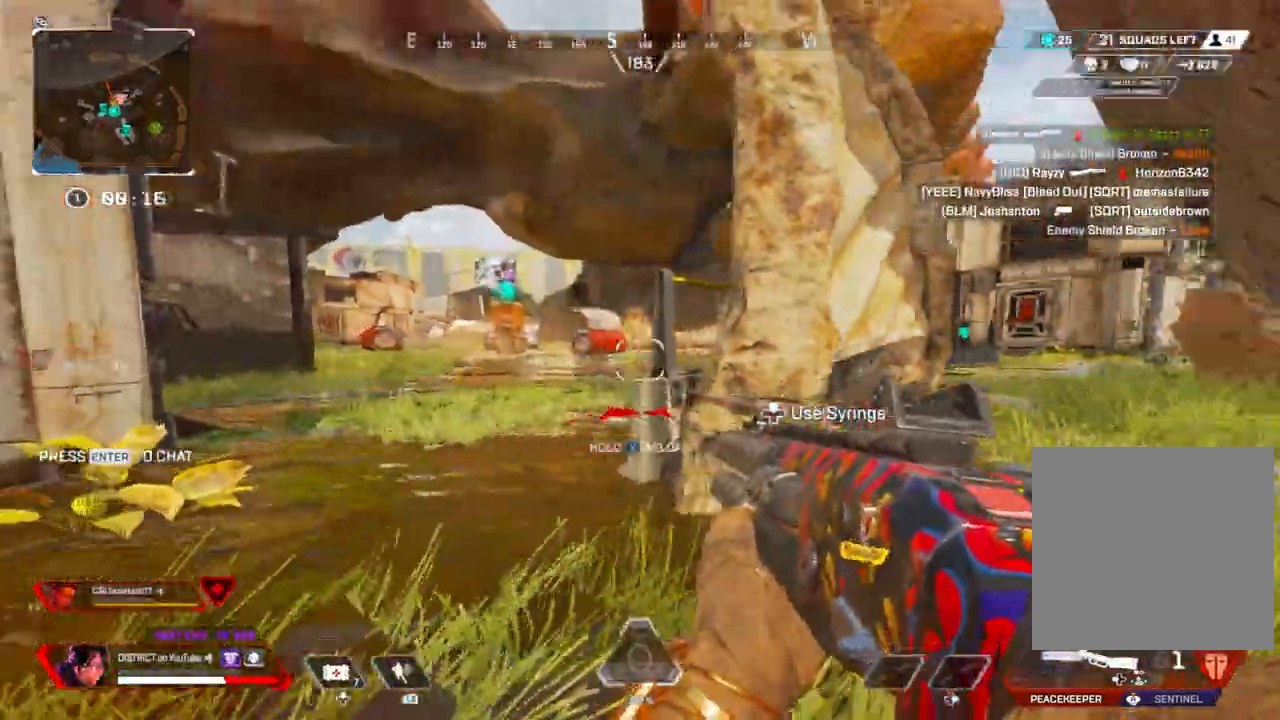
{"buttons": [], "left_stick": "left", "right_stick": "center", "events": []}
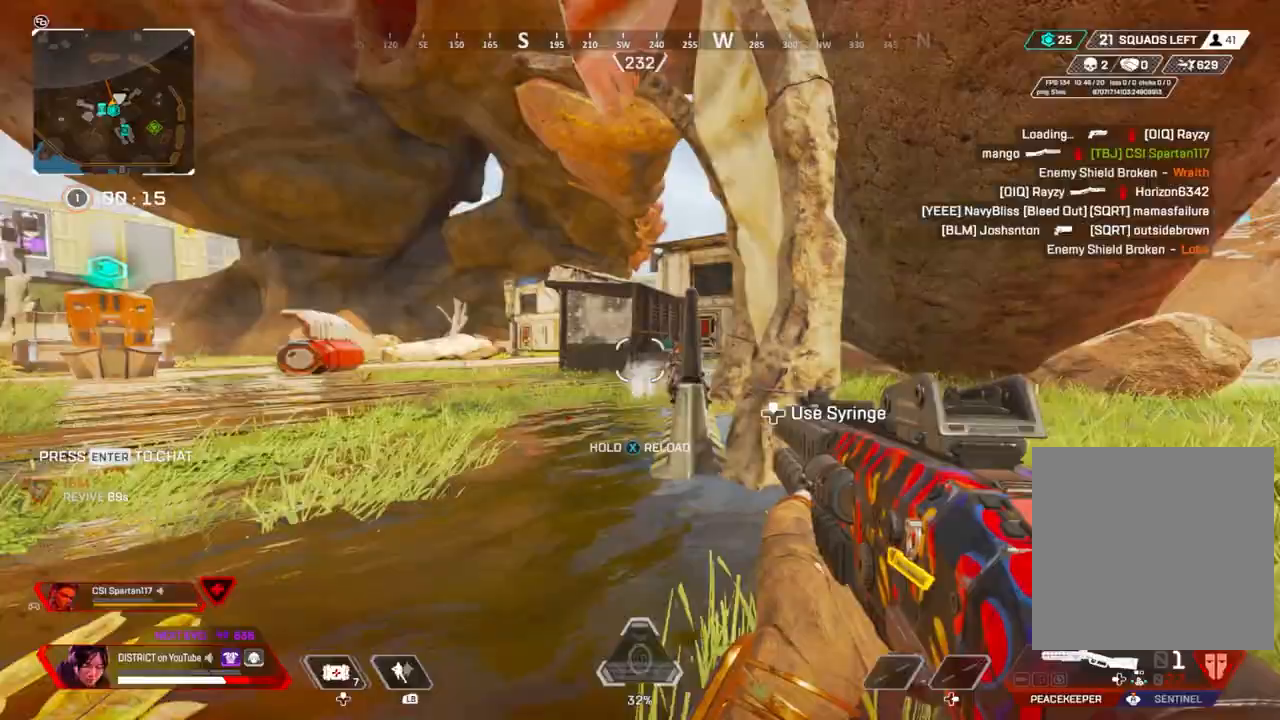
{"buttons": [], "left_stick": "up-right", "right_stick": "center", "events": [[67, "L2", "down"], [150, "right_stick", "right"], [283, "R2", "down"], [300, "left_stick", "right"], [350, "R2", "up"], [367, "L2", "up"], [367, "right_stick", "center"], [467, "left_stick", "up-right"]]}
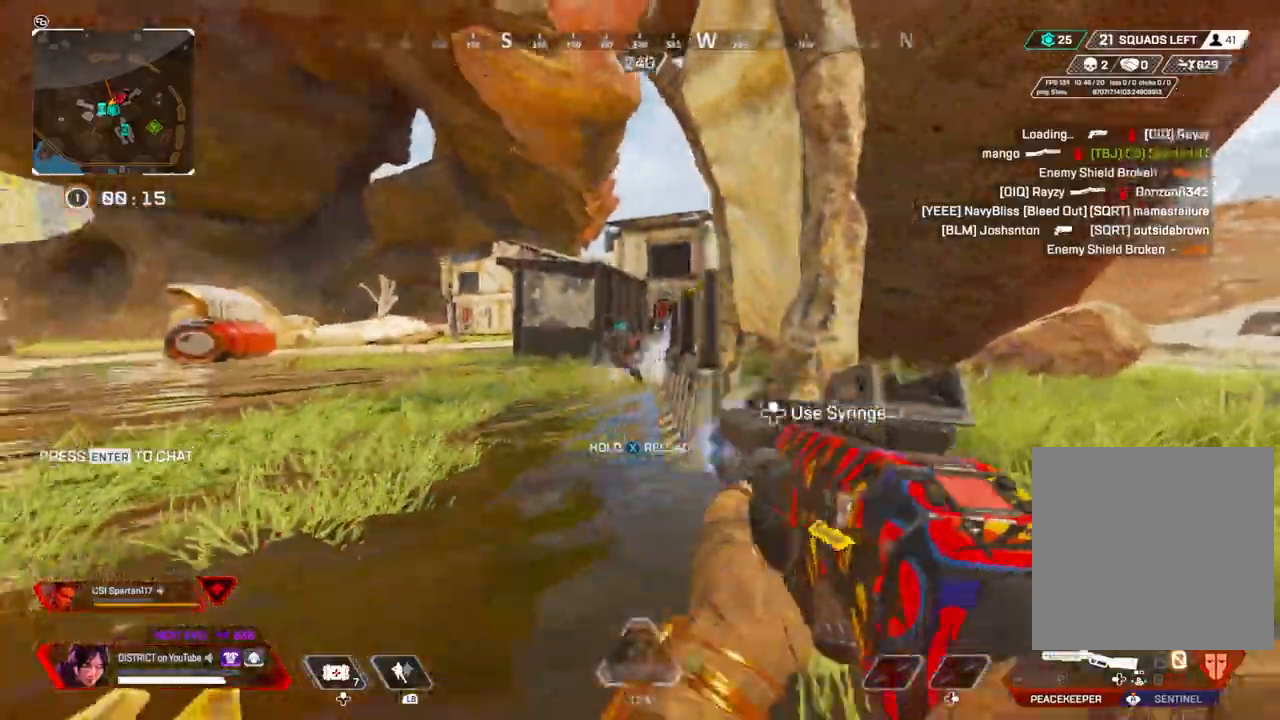
{"buttons": ["R3"], "left_stick": "up-right", "right_stick": "center", "events": [[17, "right_stick", "right"], [183, "right_stick", "center"], [433, "R3", "down"]]}
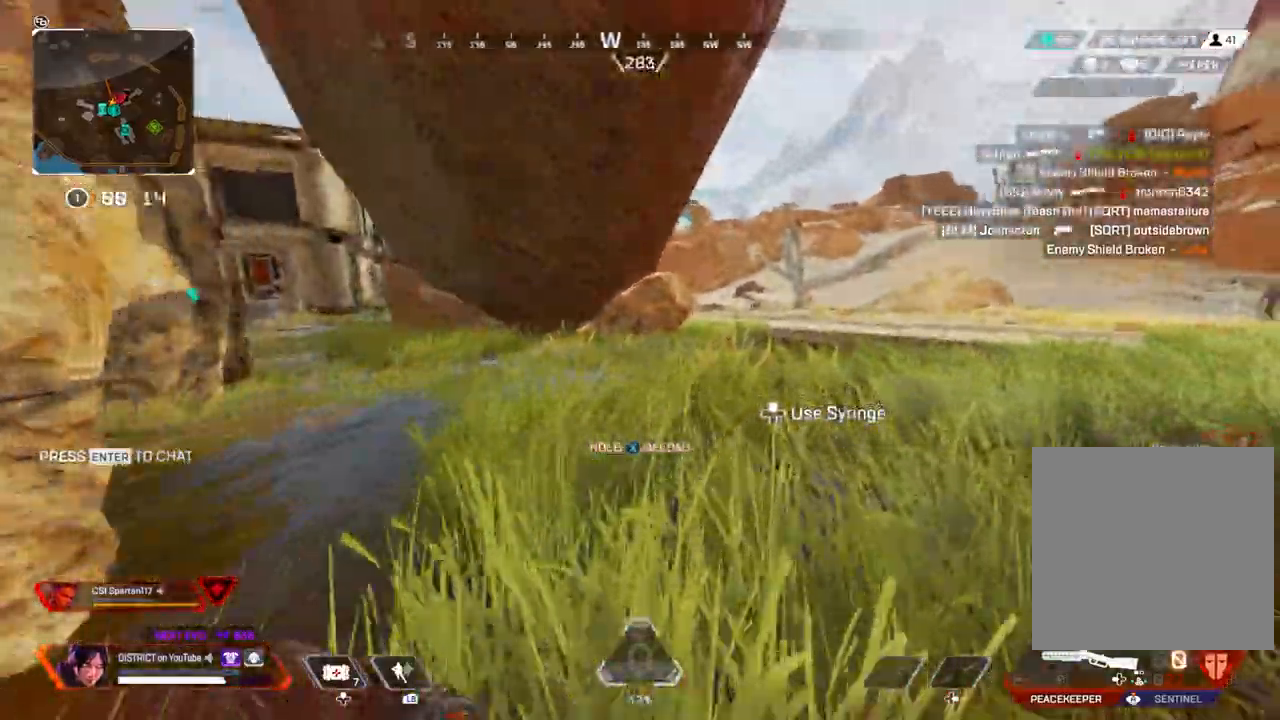
{"buttons": ["A", "Y"], "left_stick": "right", "right_stick": "left", "events": [[67, "R3", "up"], [167, "Y", "down"], [217, "right_stick", "left"], [383, "left_stick", "right"], [417, "A", "down"]]}
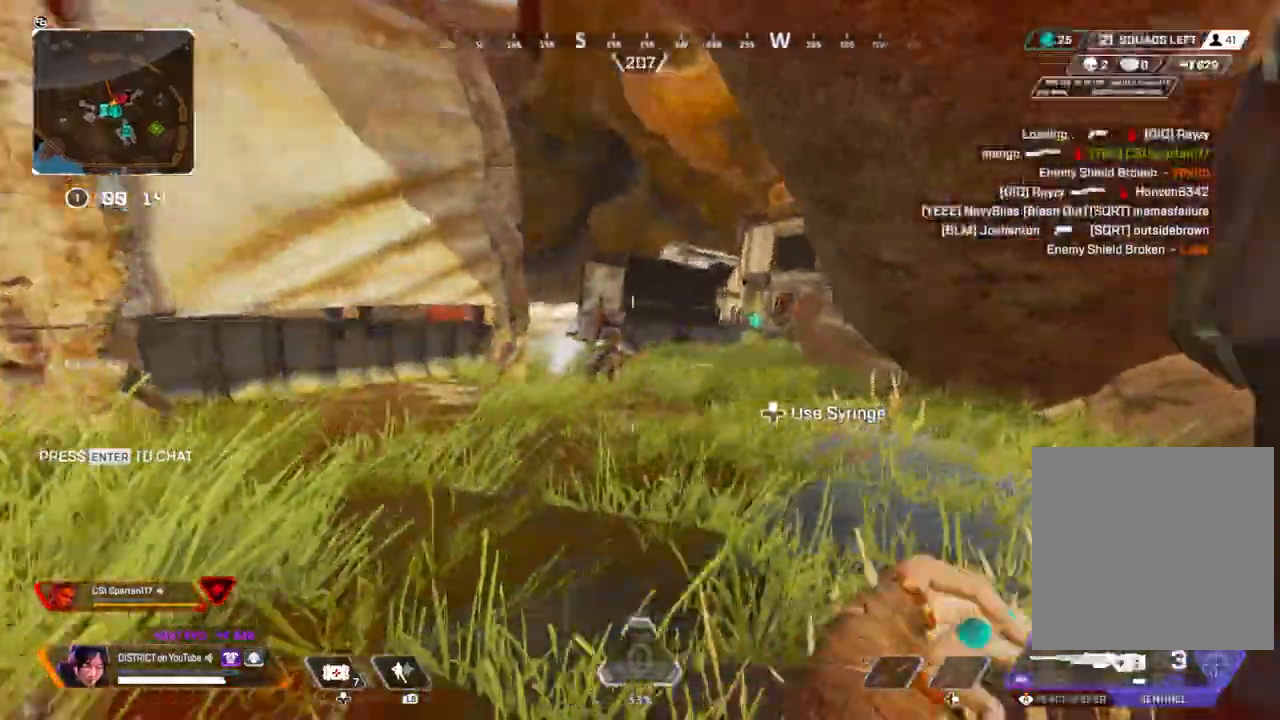
{"buttons": ["Y"], "left_stick": "up-right", "right_stick": "right", "events": [[17, "left_stick", "down-right"], [17, "right_stick", "right"], [233, "left_stick", "up-right"], [367, "A", "up"], [383, "L3", "down"], [450, "L3", "up"]]}
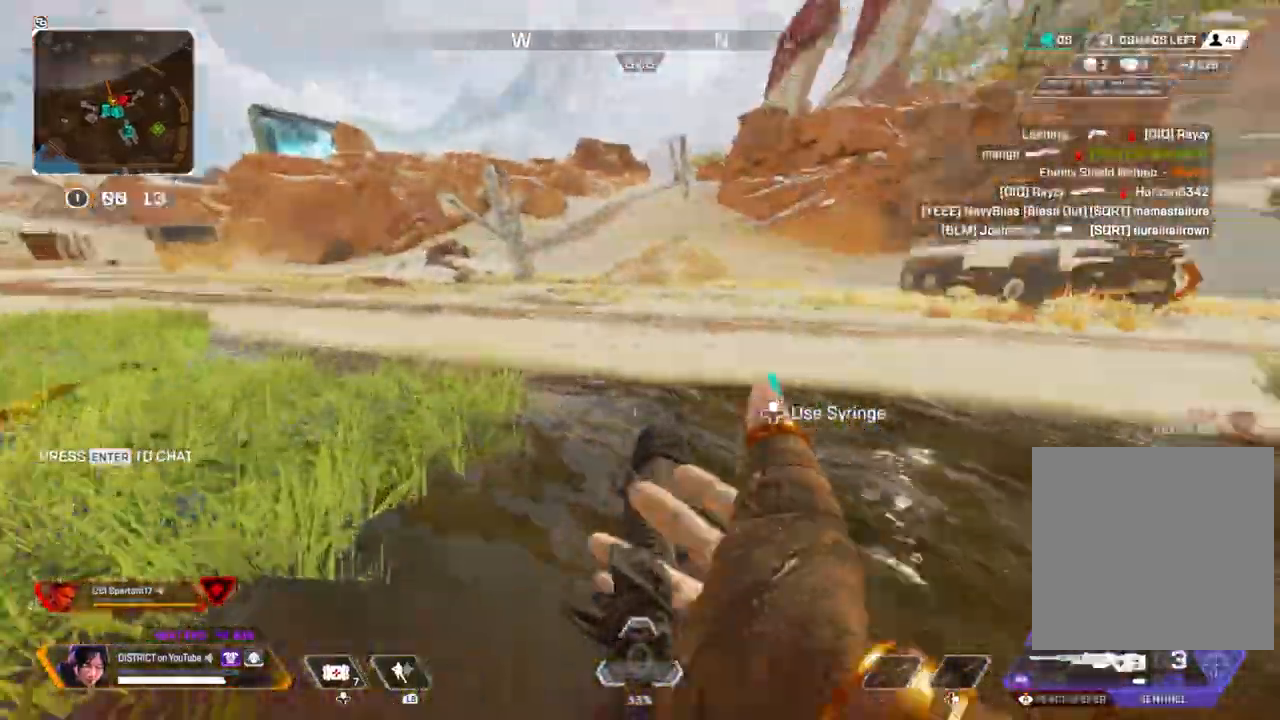
{"buttons": ["A", "Y", "L3"], "left_stick": "left", "right_stick": "left", "events": [[33, "right_stick", "center"], [150, "L3", "down"], [150, "left_stick", "right"], [200, "A", "down"], [233, "right_stick", "left"], [317, "left_stick", "down"], [400, "left_stick", "down-left"], [500, "left_stick", "left"]]}
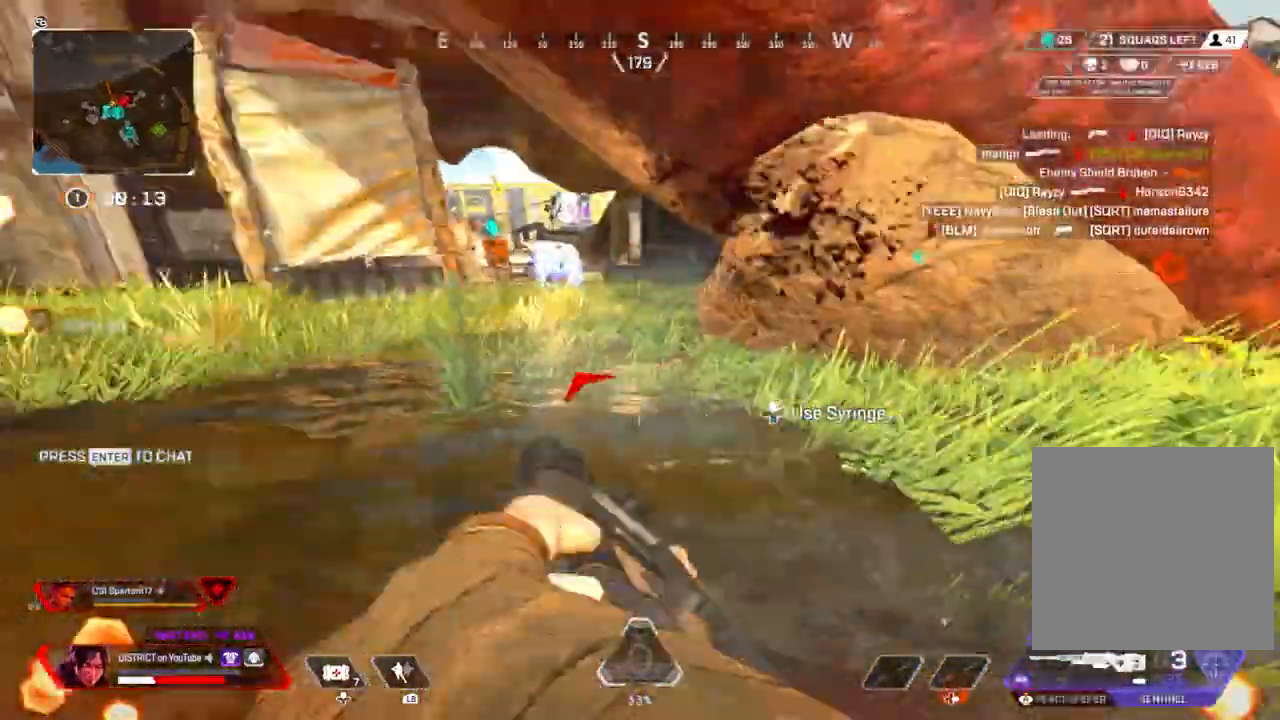
{"buttons": ["L2"], "left_stick": "right", "right_stick": "center", "events": [[67, "A", "up"], [83, "L3", "up"], [83, "right_stick", "center"], [283, "Y", "up"], [367, "L2", "down"], [383, "left_stick", "up"], [433, "left_stick", "right"]]}
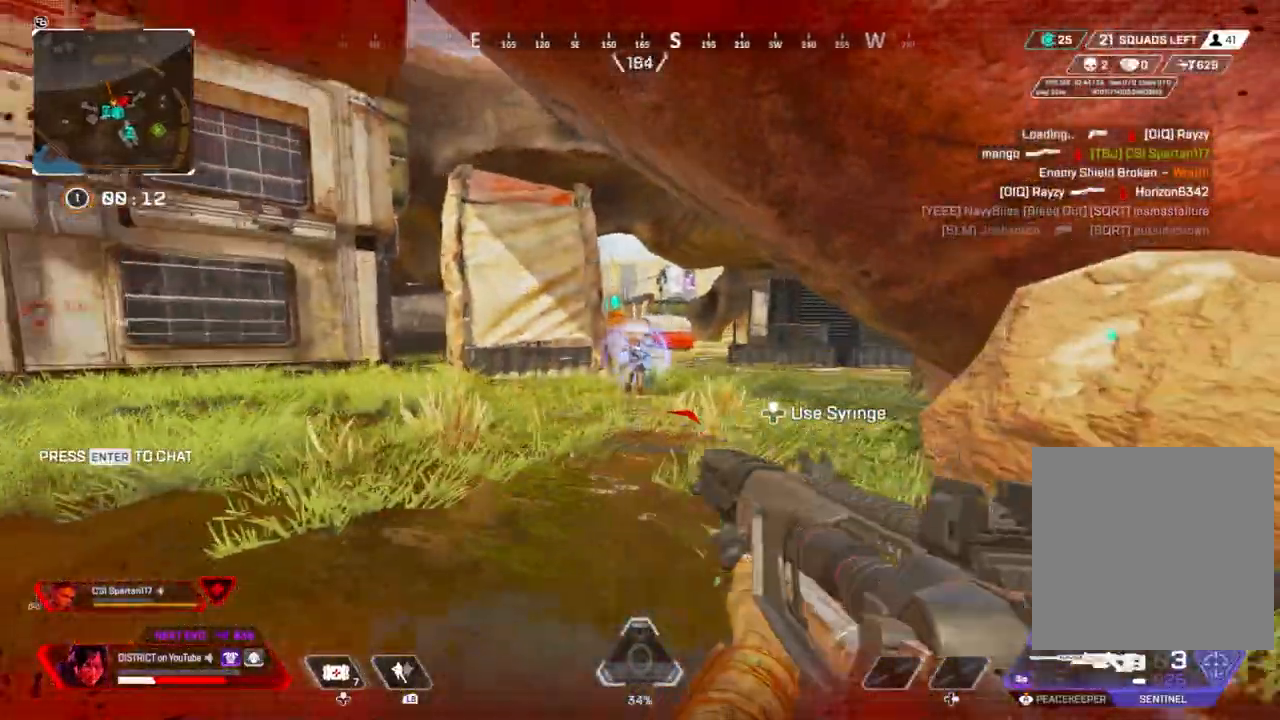
{"buttons": [], "left_stick": "right", "right_stick": "right", "events": [[267, "right_stick", "left"], [367, "R2", "down"], [383, "right_stick", "right"], [417, "L2", "up"], [467, "R2", "up"]]}
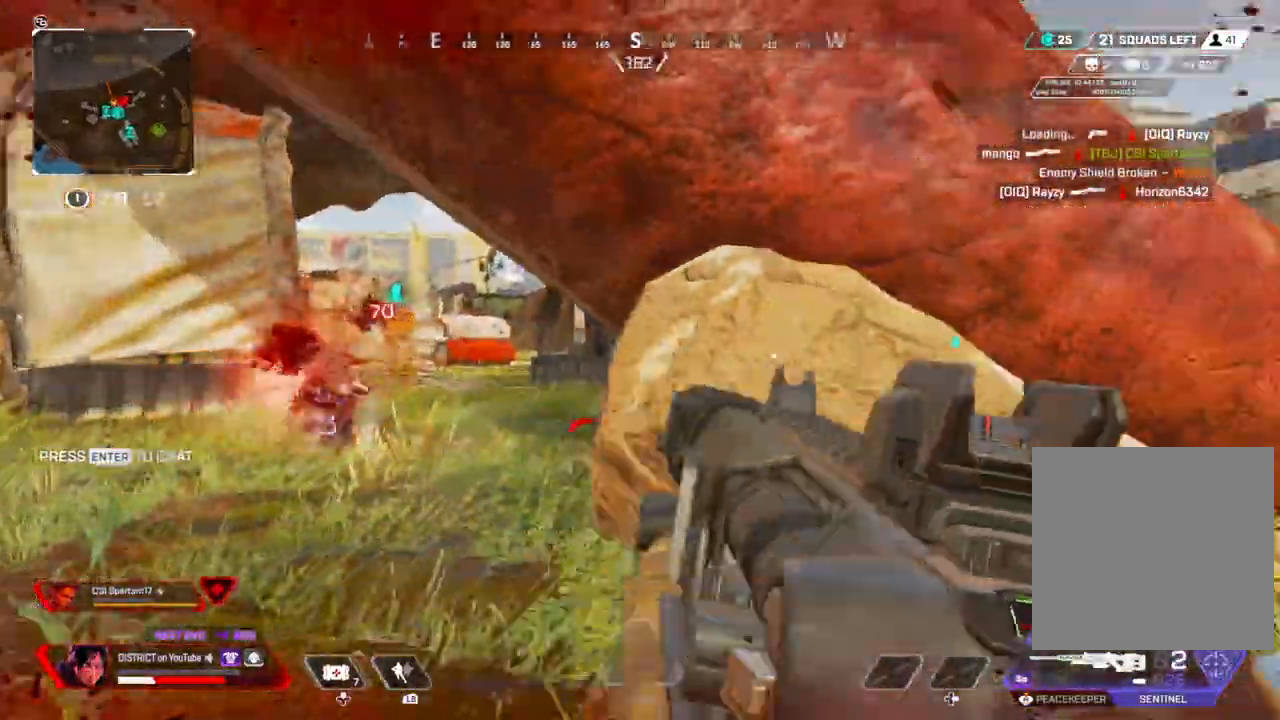
{"buttons": [], "left_stick": "up", "right_stick": "center", "events": [[100, "left_stick", "up-right"], [217, "right_stick", "center"], [483, "left_stick", "up"]]}
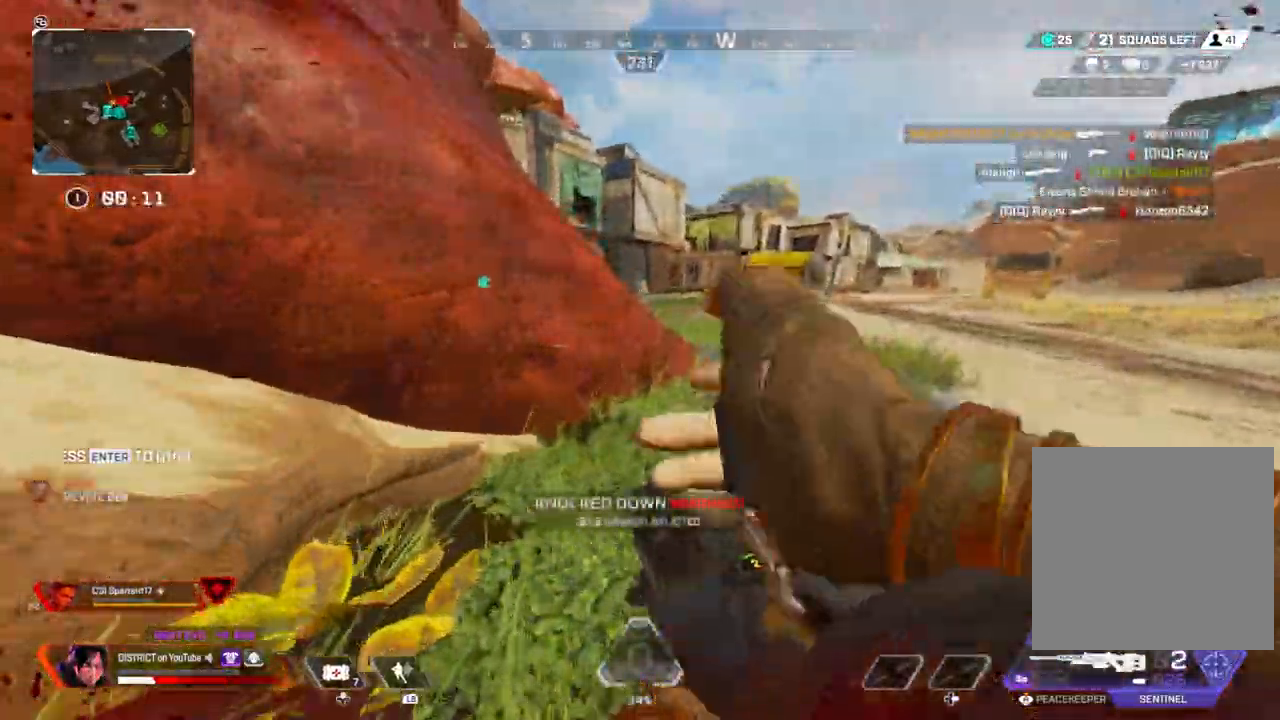
{"buttons": ["Y"], "left_stick": "up", "right_stick": "center", "events": [[250, "Y", "down"]]}
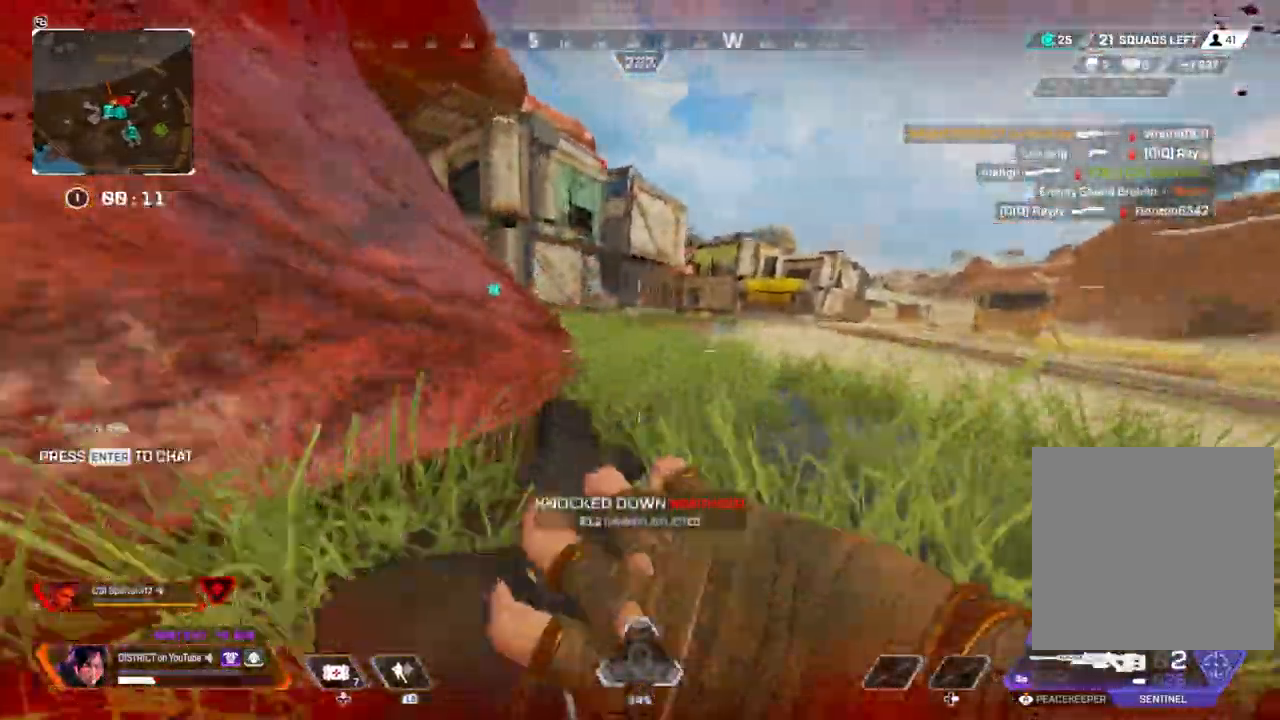
{"buttons": [], "left_stick": "right", "right_stick": "center", "events": [[50, "A", "down"], [50, "L3", "down"], [183, "A", "up"], [250, "L3", "up"], [267, "Y", "up"], [317, "R3", "down"], [417, "R3", "up"], [483, "left_stick", "right"]]}